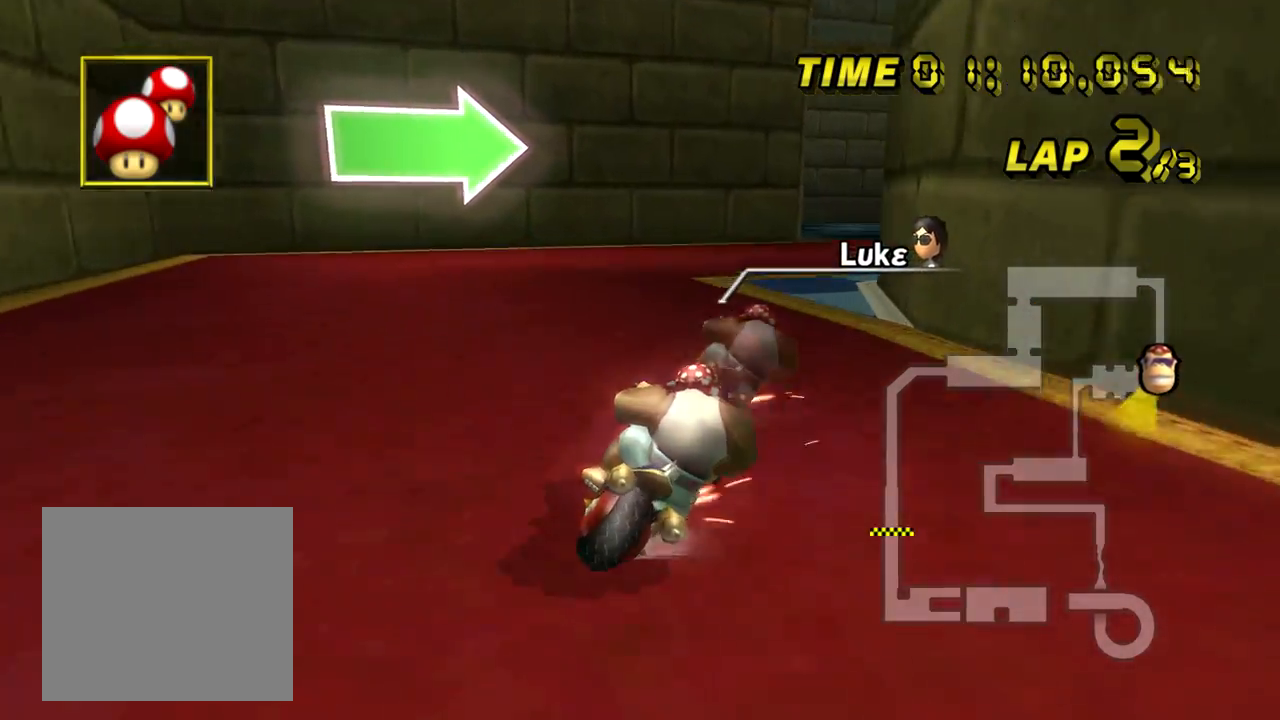
Gameplay with a controller (Nintendo layout); each line is a JSON object with the inputs held at the frame after it. "events" lists button and stick changes between this image and that frame as [ms after this image, input, new state], when the widget could be followed in between. Not read: L1 L3 R3 X Y Z.
{"buttons": ["A"], "left_stick": "right", "events": [[84, "left_stick", "right"], [484, "B", "up"]]}
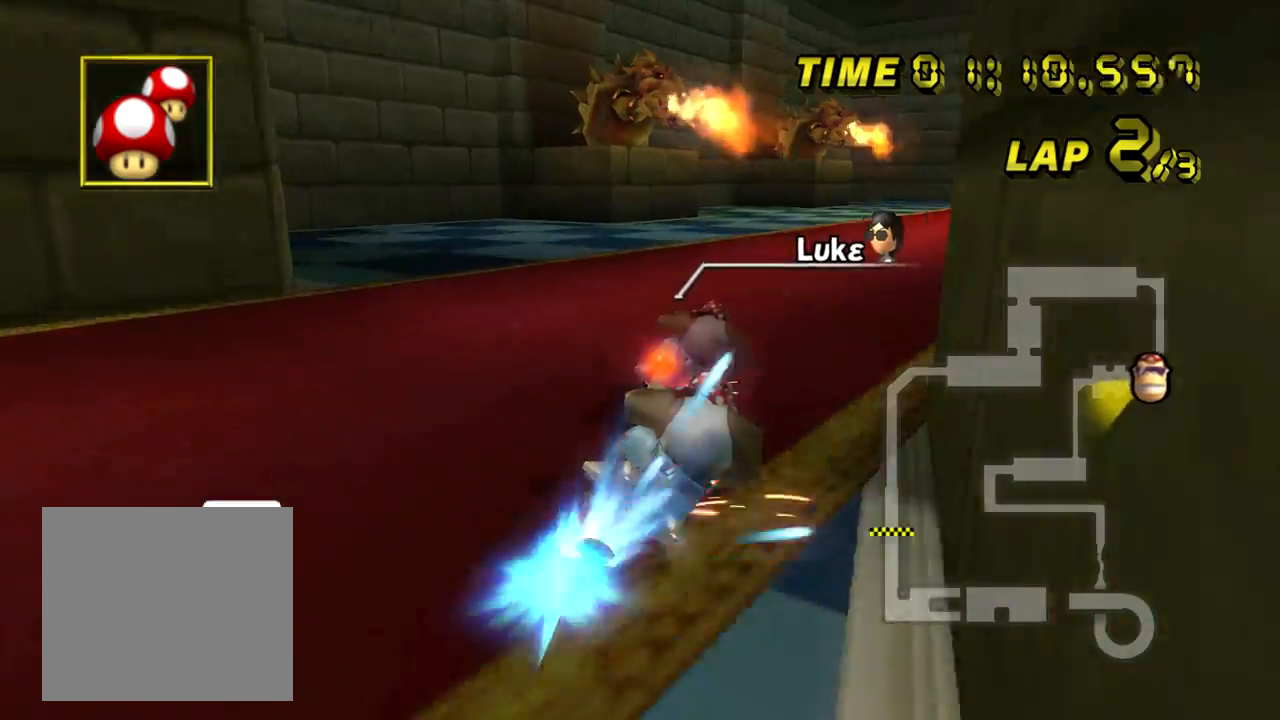
{"buttons": ["A"], "left_stick": "center", "events": [[16, "left_stick", "center"], [250, "left_stick", "left"], [417, "left_stick", "center"]]}
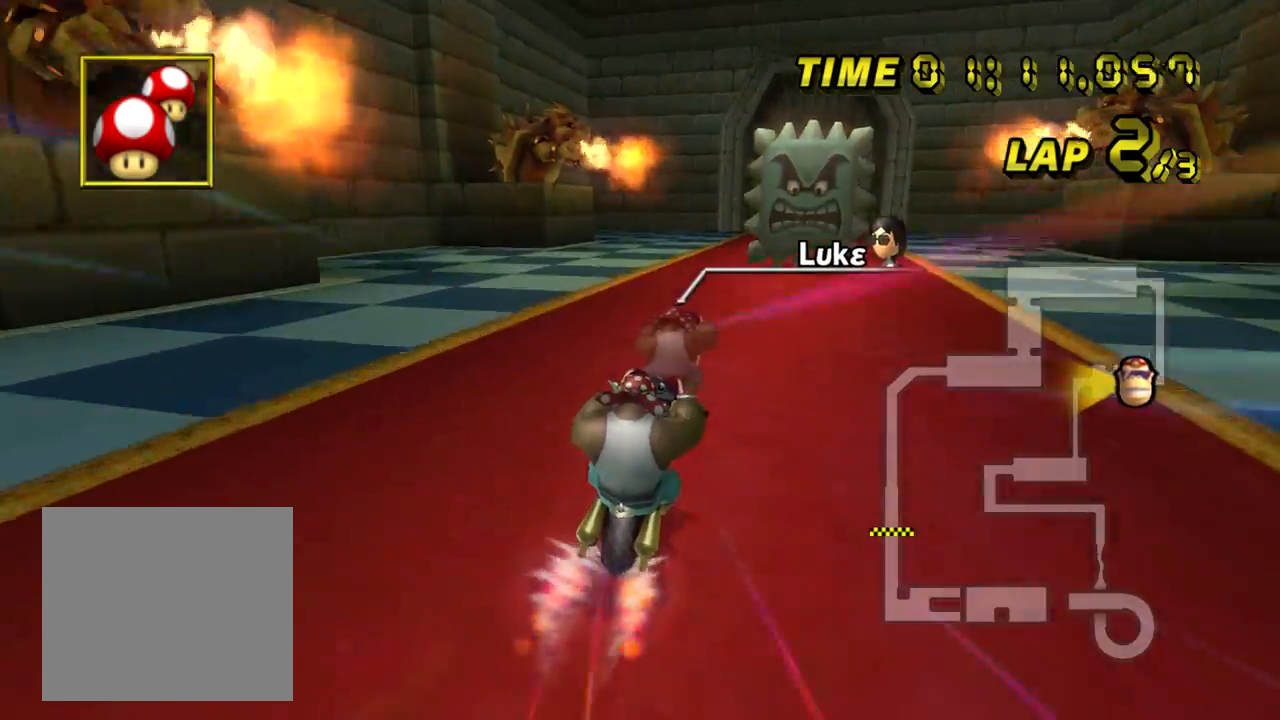
{"buttons": ["A"], "left_stick": "center", "events": []}
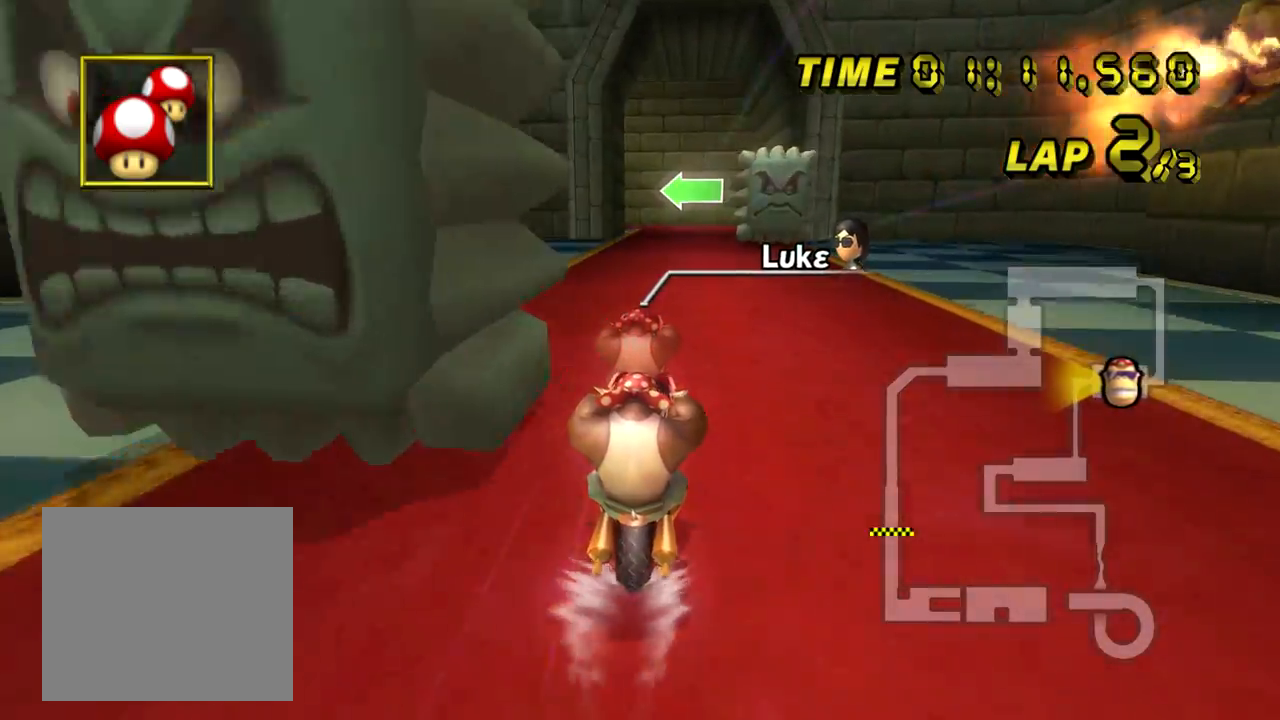
{"buttons": ["A"], "left_stick": "center", "events": []}
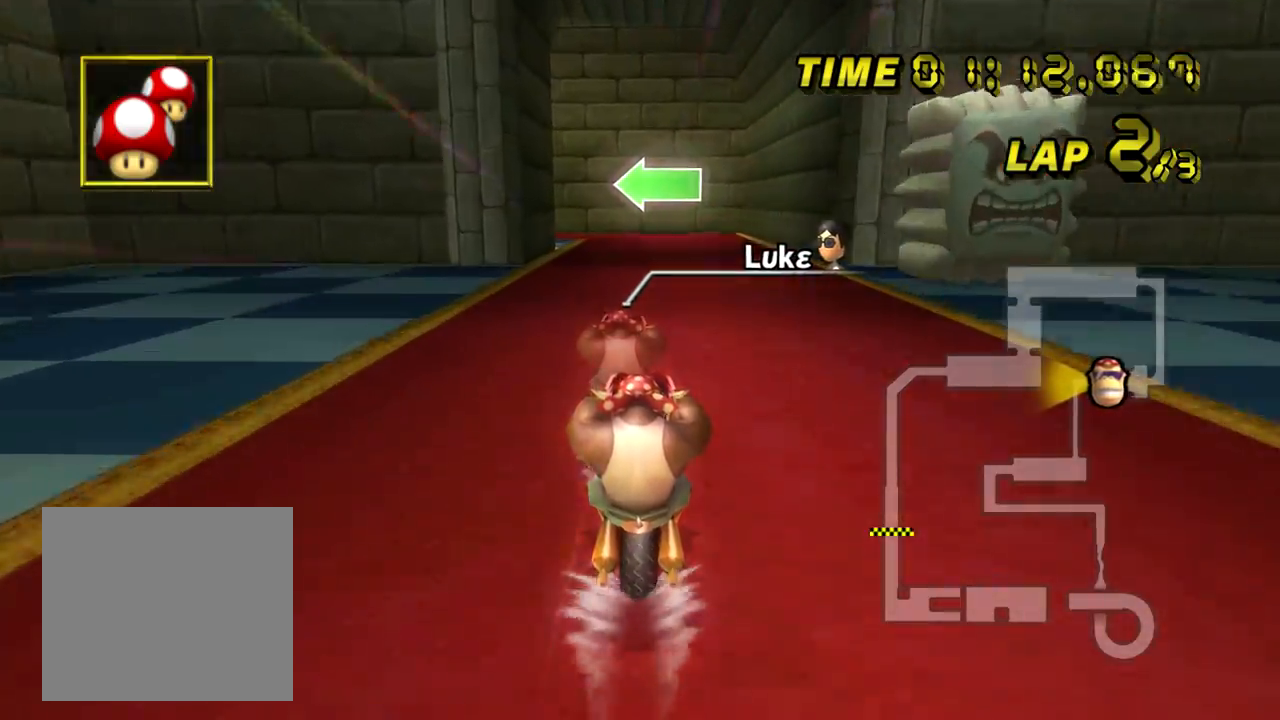
{"buttons": ["A", "B"], "left_stick": "left", "events": [[184, "B", "down"], [434, "left_stick", "left"]]}
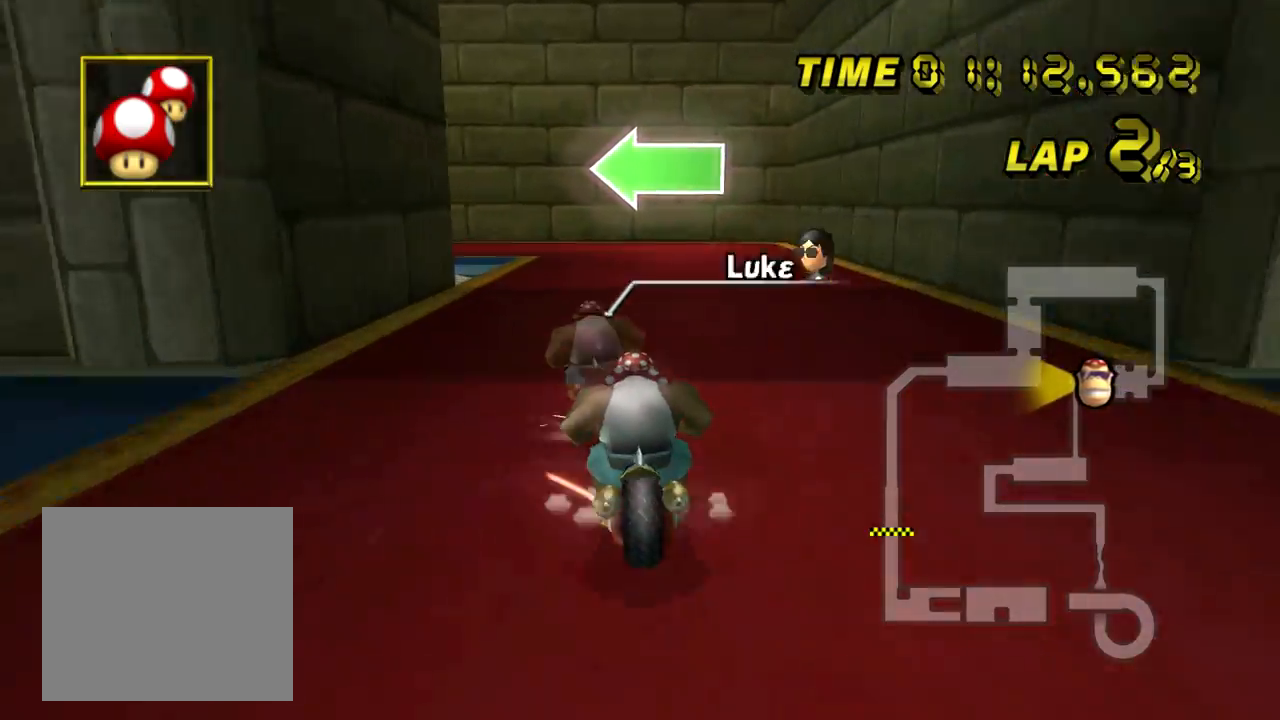
{"buttons": ["A", "B"], "left_stick": "left", "events": []}
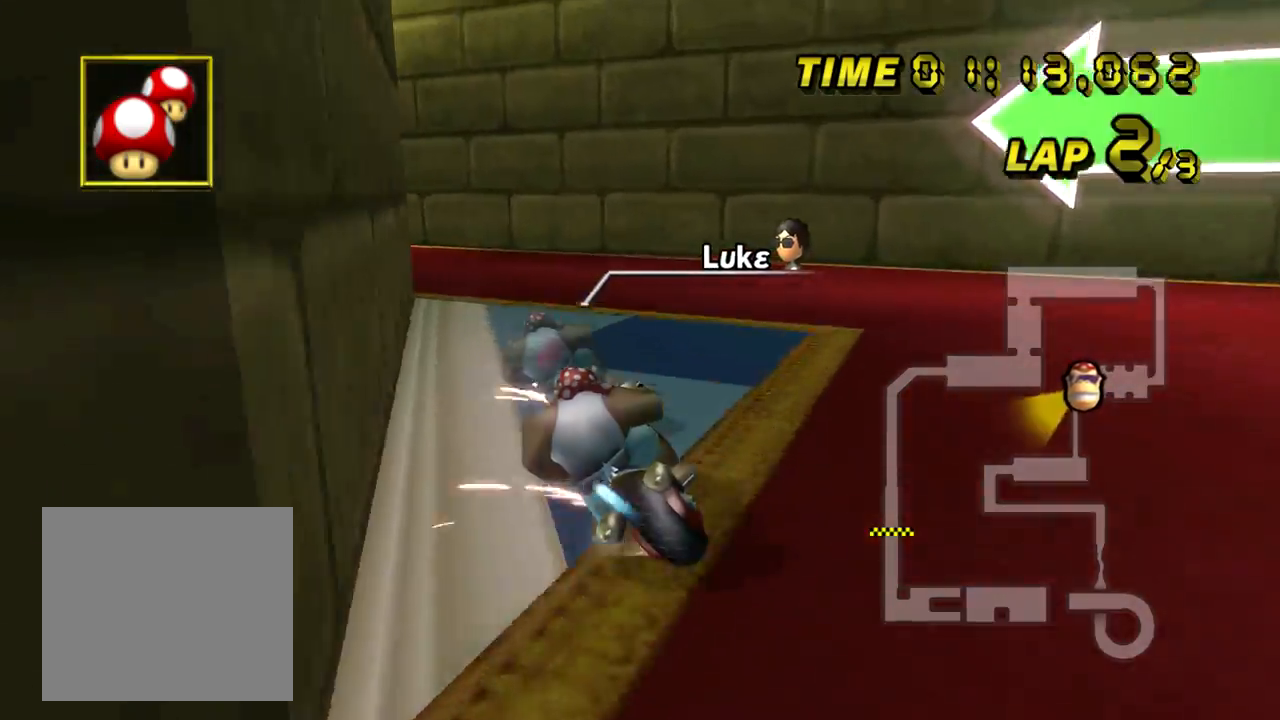
{"buttons": ["A"], "left_stick": "left", "events": [[417, "B", "up"]]}
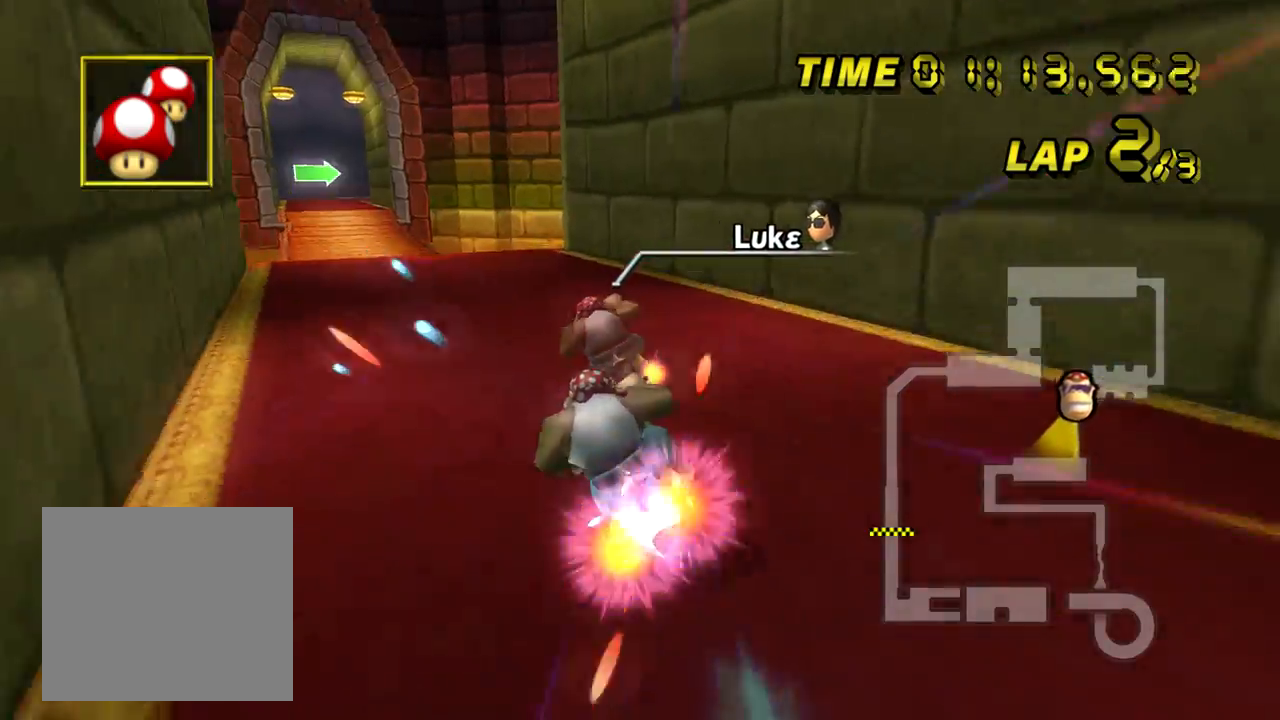
{"buttons": ["A"], "left_stick": "center", "events": [[300, "left_stick", "center"]]}
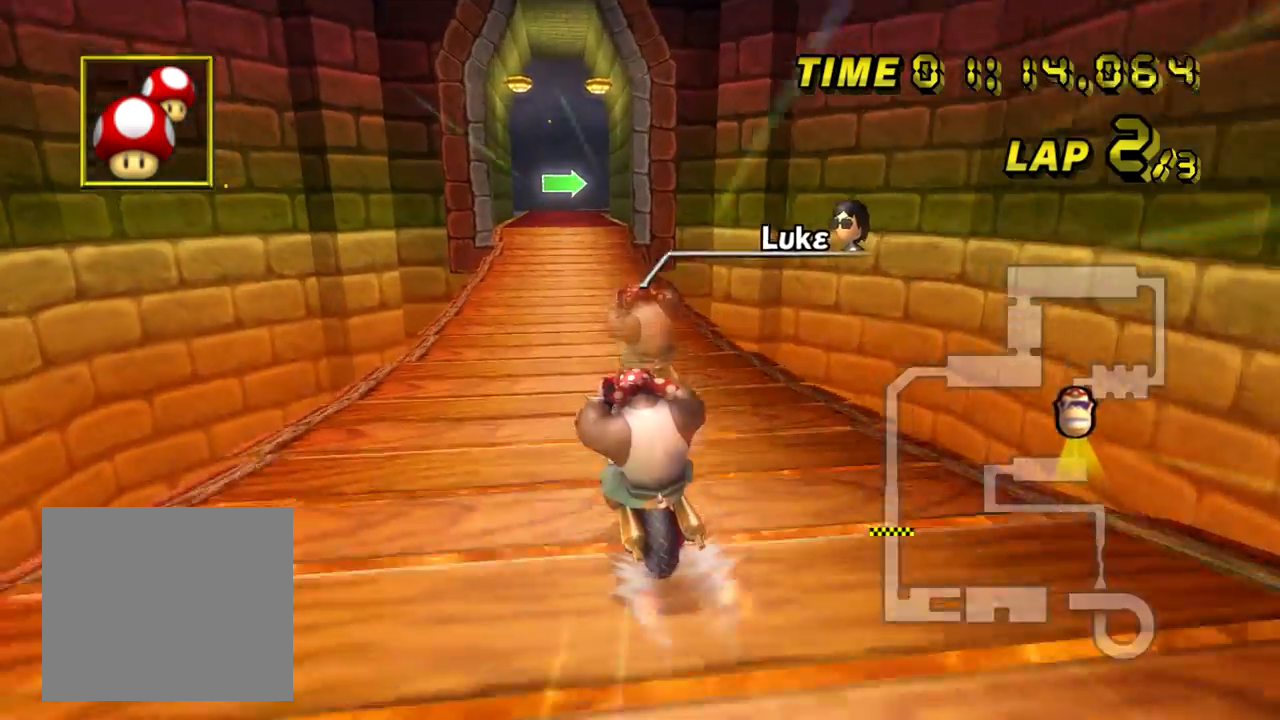
{"buttons": ["A"], "left_stick": "center", "events": []}